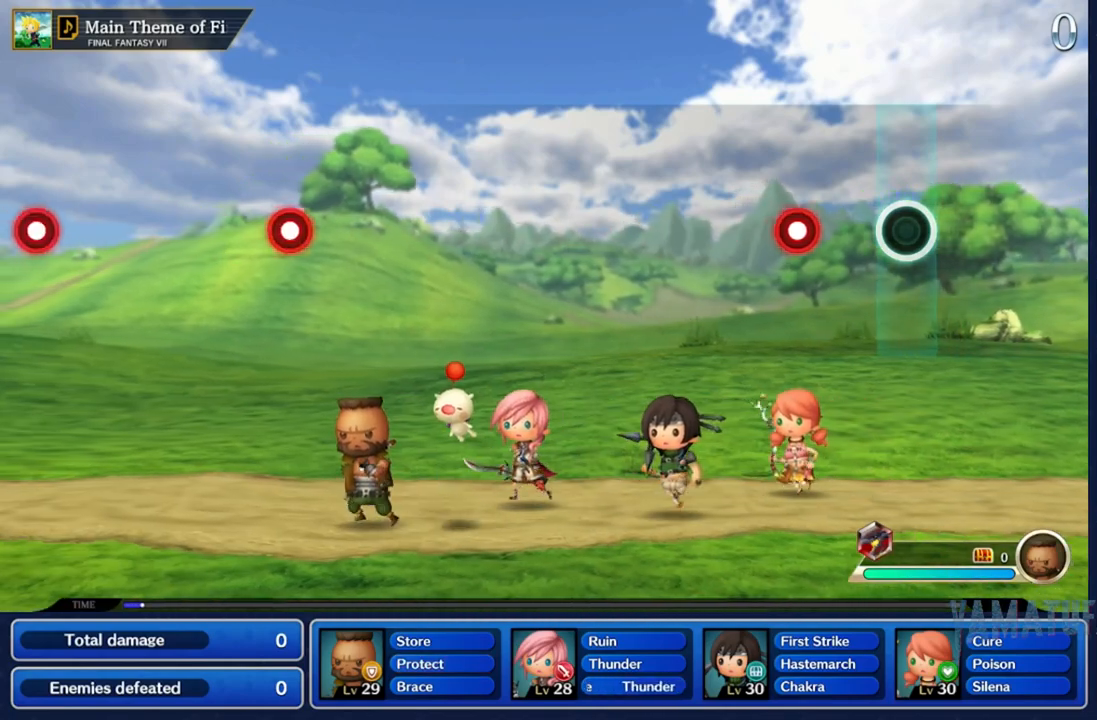
Gameplay with a controller (Nintendo layout); each line is a JSON object with the inputs held at the frame after it. "events" lists button and stick changes between this image and that frame as [ms after this image, input, new state], when the widget could be followed in between. Not read: L3 R3 SELECT START.
{"buttons": [], "left_stick": "center", "right_stick": "center", "events": [[317, "A", "down"], [450, "A", "up"]]}
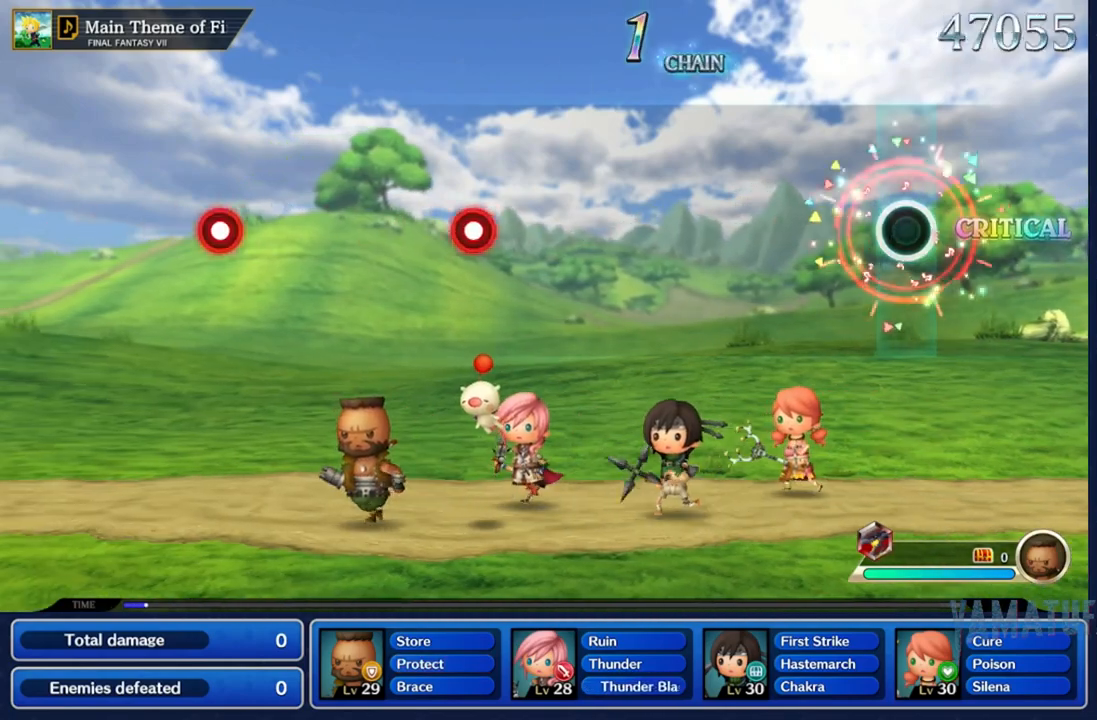
{"buttons": [], "left_stick": "center", "right_stick": "center", "events": []}
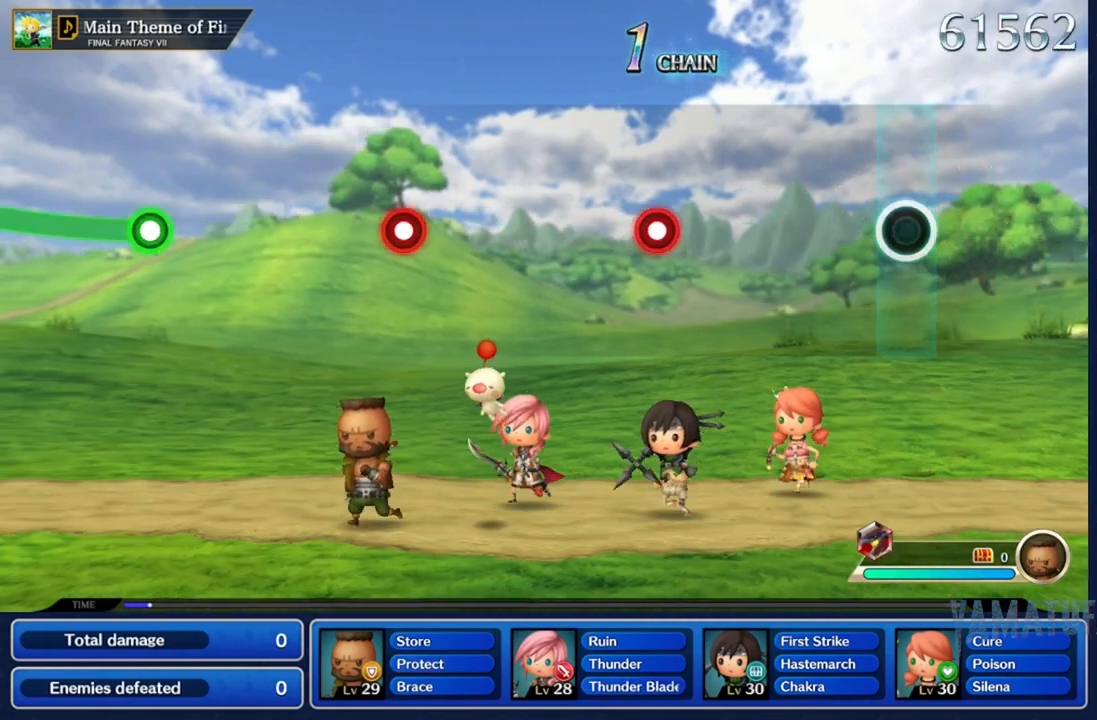
{"buttons": [], "left_stick": "center", "right_stick": "center", "events": []}
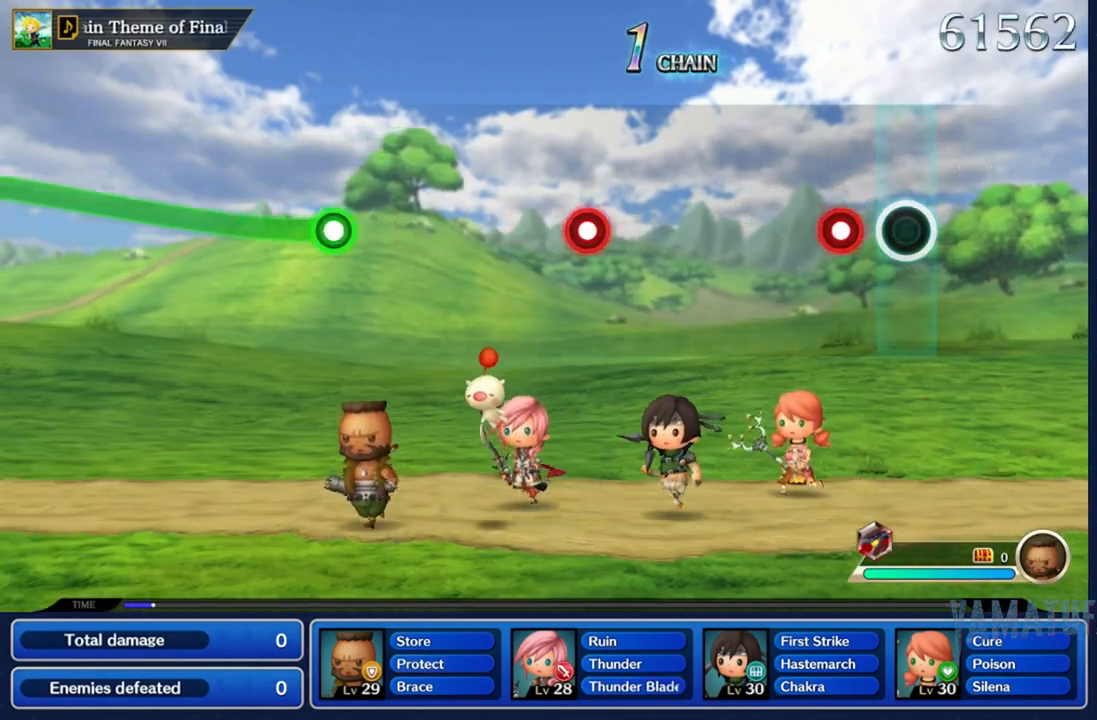
{"buttons": [], "left_stick": "center", "right_stick": "center", "events": [[167, "A", "down"], [300, "A", "up"]]}
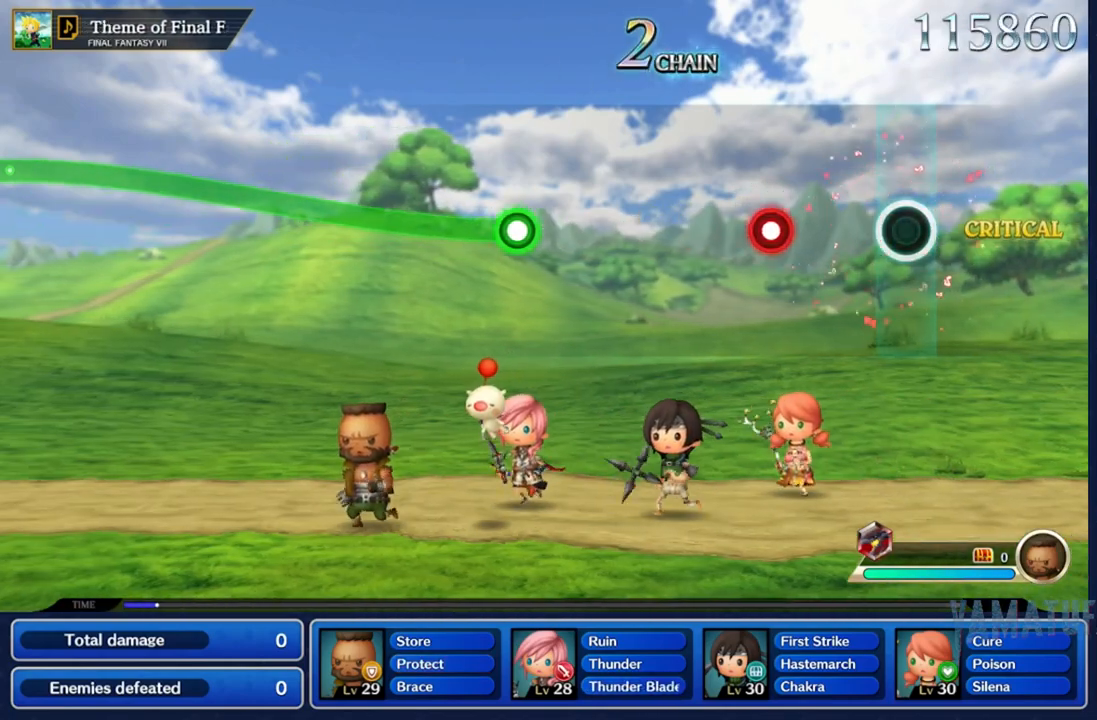
{"buttons": [], "left_stick": "center", "right_stick": "center", "events": [[333, "A", "down"], [467, "A", "up"]]}
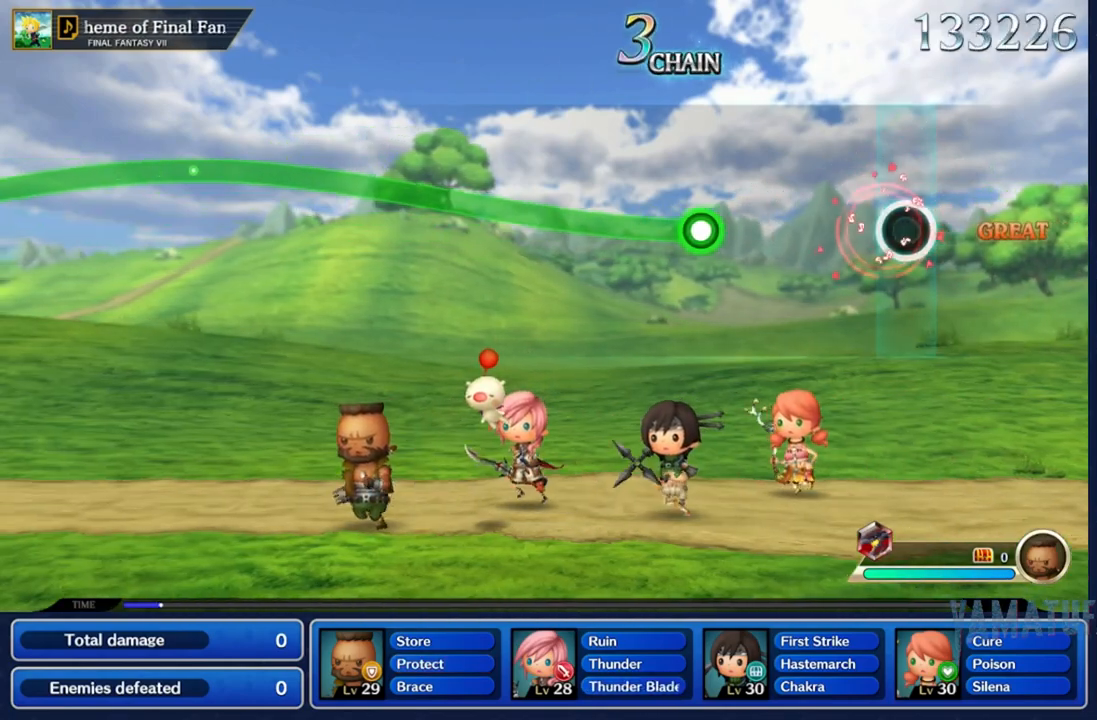
{"buttons": [], "left_stick": "center", "right_stick": "center", "events": []}